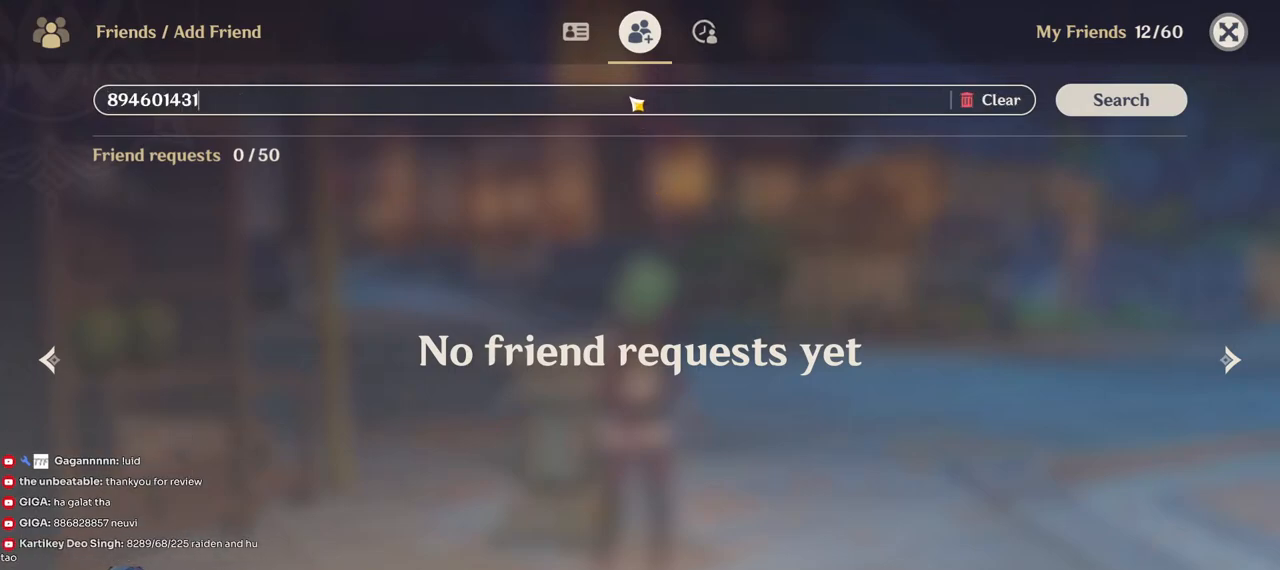
Gameplay with keyboard and mouse; each line is a JSON object with the keys and mouse buttons held at the frame after it. "events" lists presses ("down") and releases ("up") of "1", "2", "3", "4", "5", "a", "alt", "b", "c", "ctrl", "d", "e", "f", "g", "q", "r", "s", "shift", "space", "t", "tab", "v", "w", "x", "z", "mouse_left", "mouse_wheel", "mouse_right", "mouse_mb4" and "mouse_mb5" between this image and that frame as [ms after this image, input, new state], when the widget could be followed in between. "mouse_left", "mouse_wheel", "mouse_right", "mouse_mb4", "mouse_mb5" = the "left", "wheel", "right", "mb4", "mb5" buttons of the "mouse" list. No other keys are recorded. "wheel" means that the mouse wheel is clicked or scrolled. Mouse movement is not recorded.
{"keys": [], "mouse": [], "events": [[17, "ctrl", "up"]]}
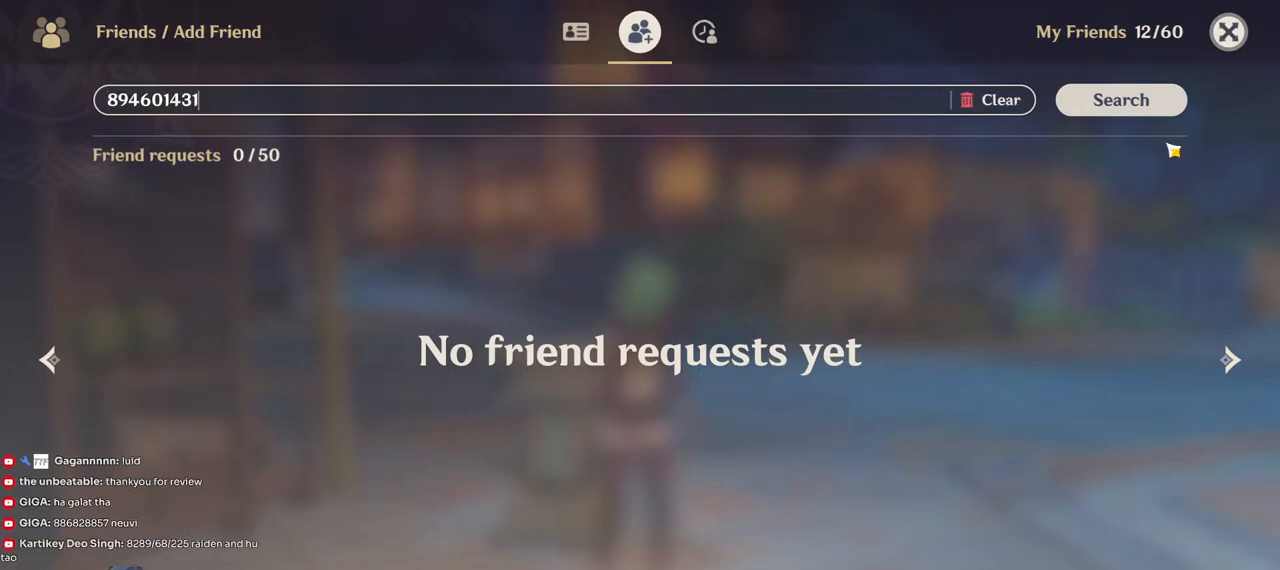
{"keys": [], "mouse": [], "events": [[217, "mouse_left", "down"], [300, "mouse_left", "up"]]}
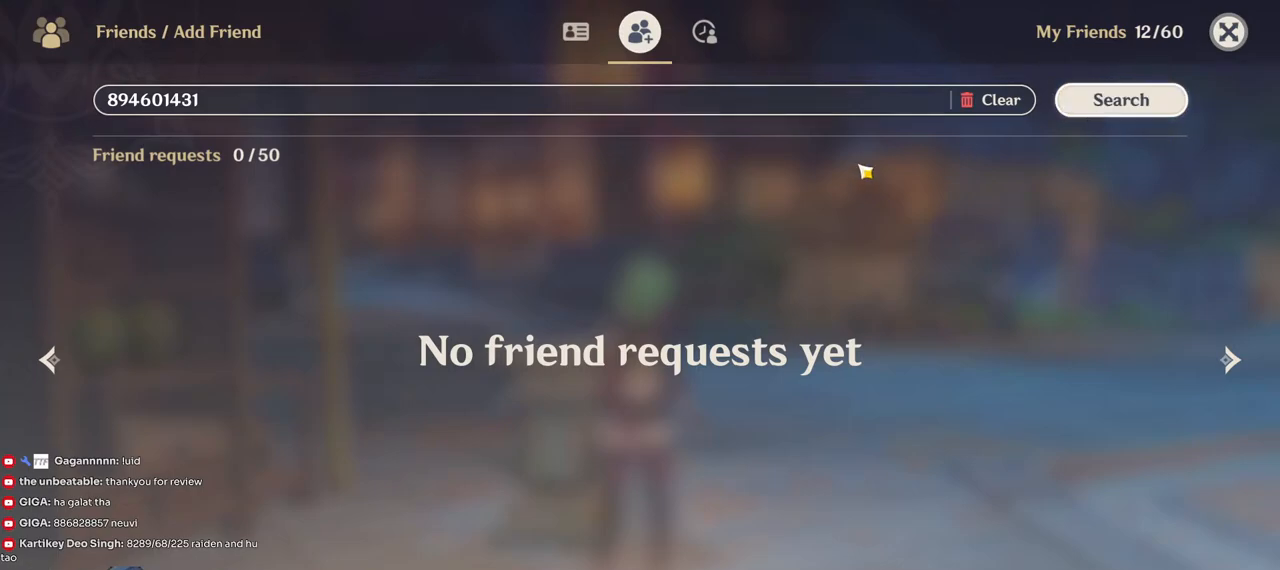
{"keys": [], "mouse": [], "events": []}
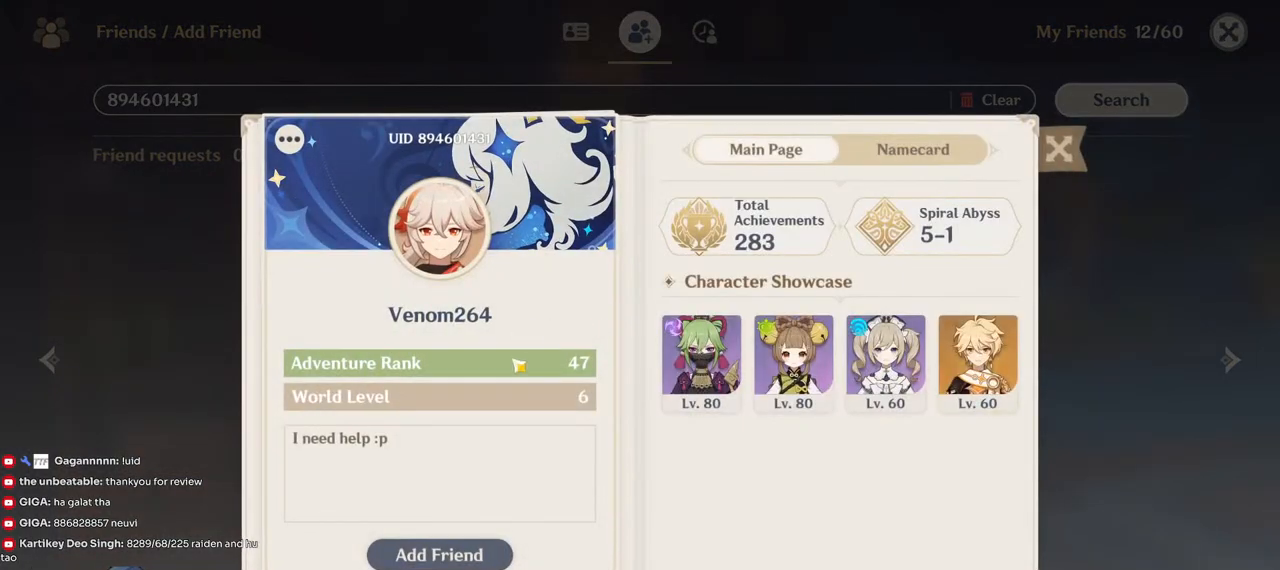
{"keys": [], "mouse": [], "events": []}
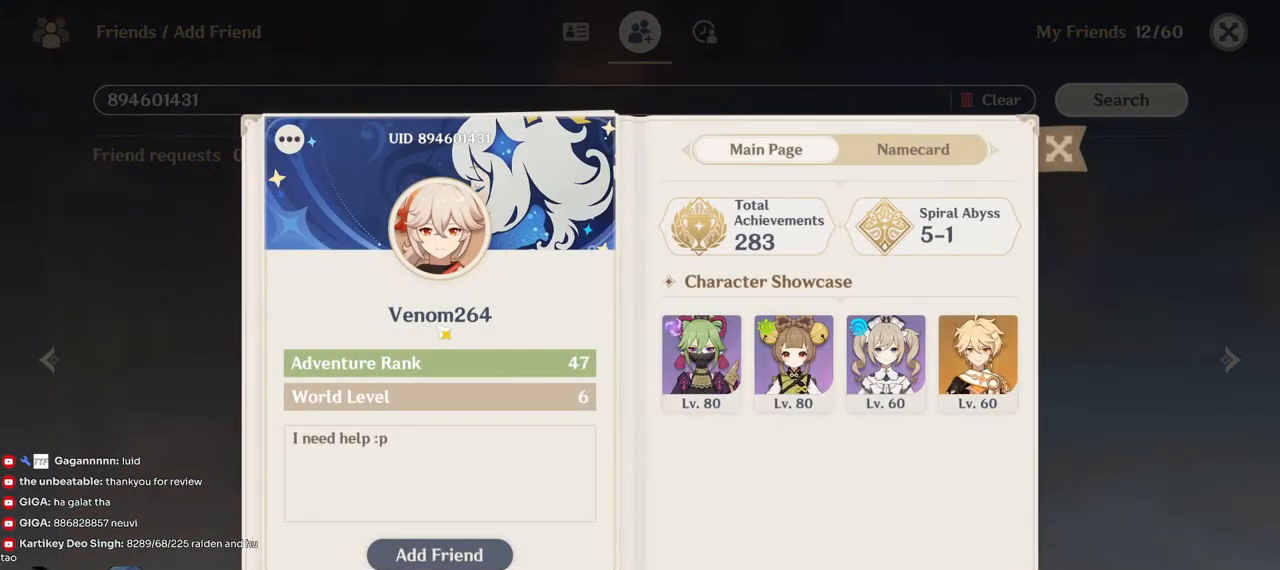
{"keys": [], "mouse": [], "events": []}
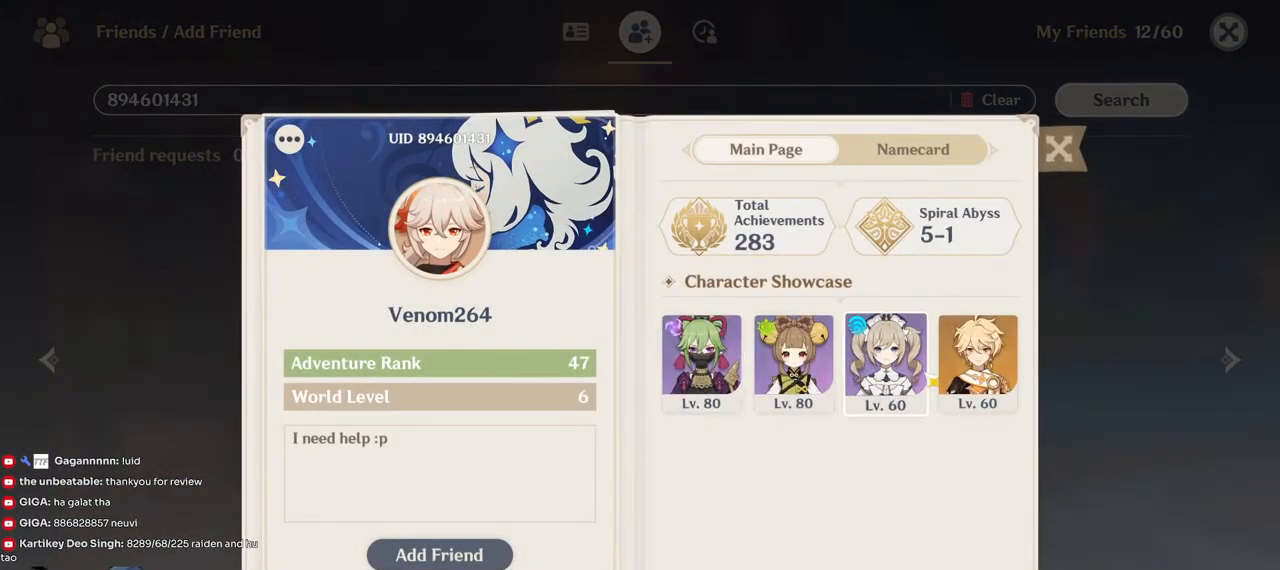
{"keys": [], "mouse": [], "events": []}
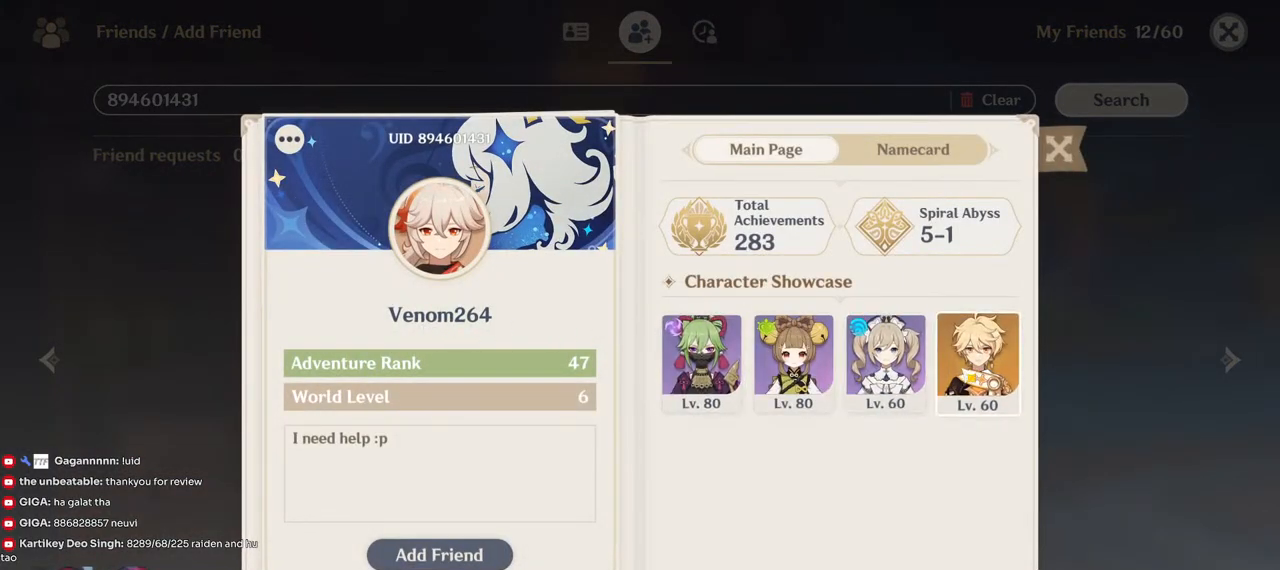
{"keys": [], "mouse": [], "events": []}
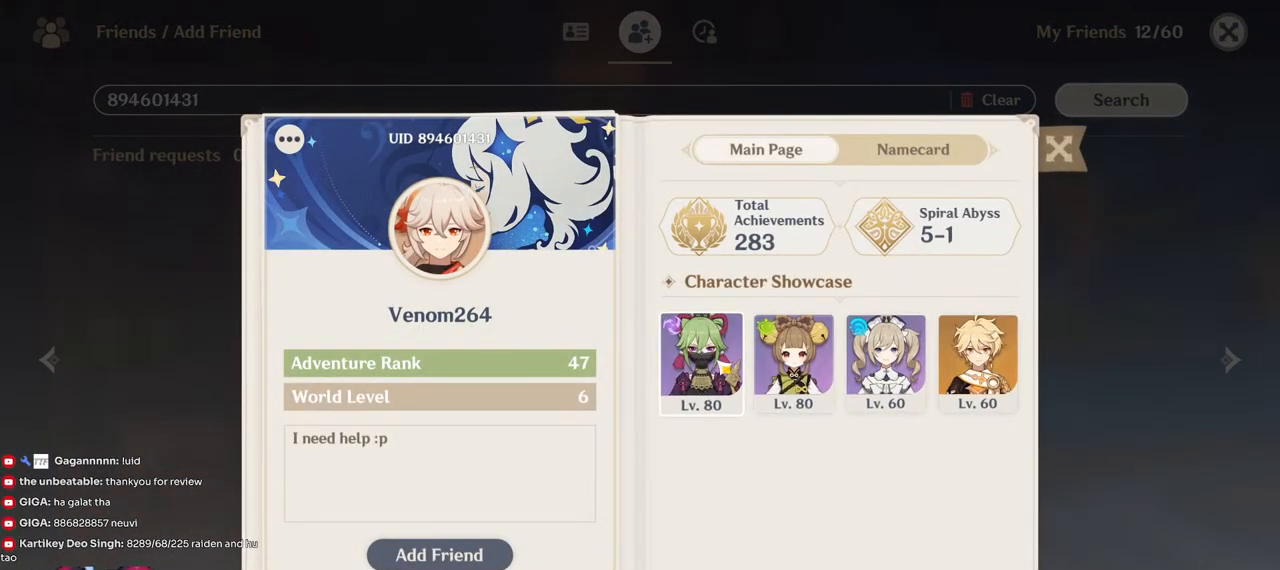
{"keys": [], "mouse": [], "events": [[150, "mouse_left", "down"], [233, "mouse_left", "up"]]}
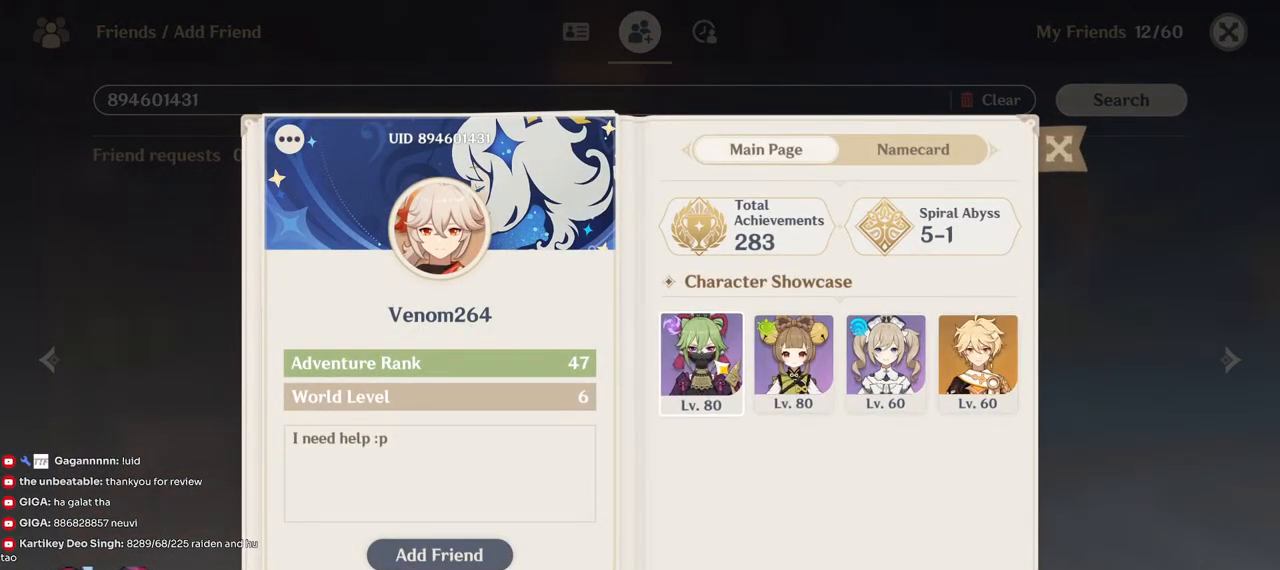
{"keys": [], "mouse": [], "events": []}
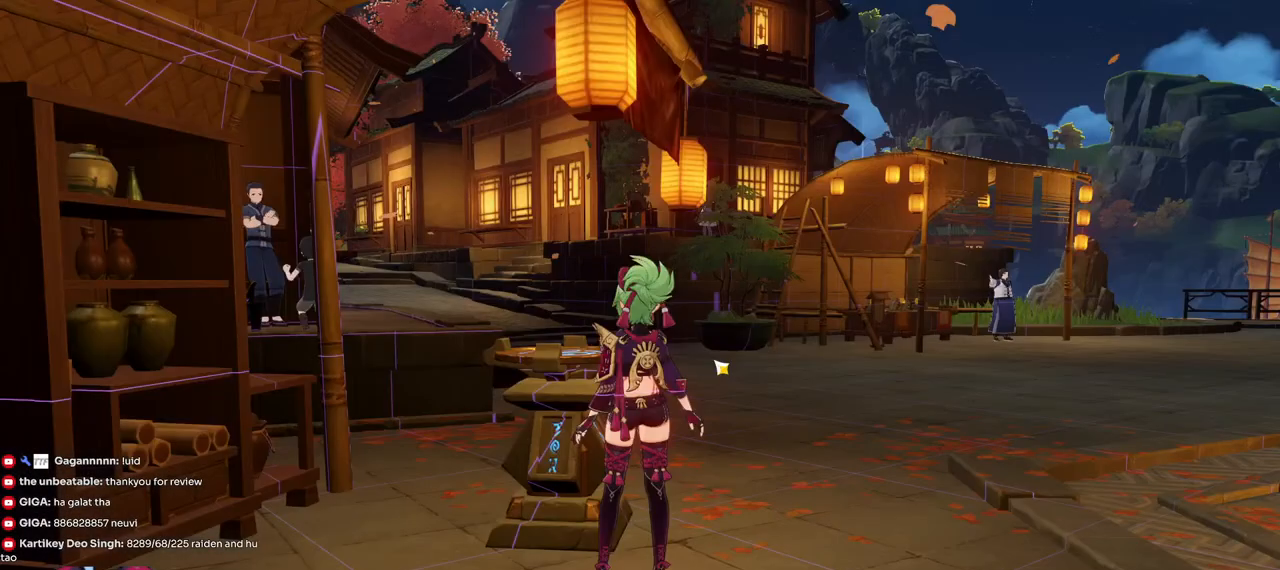
{"keys": [], "mouse": [], "events": []}
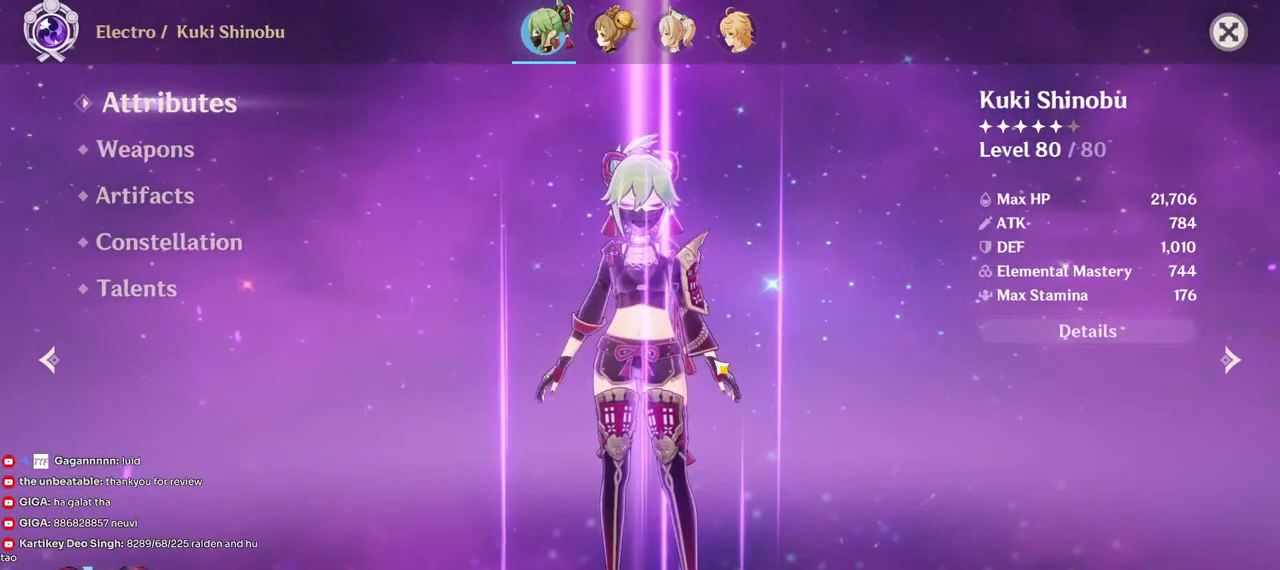
{"keys": [], "mouse": [], "events": []}
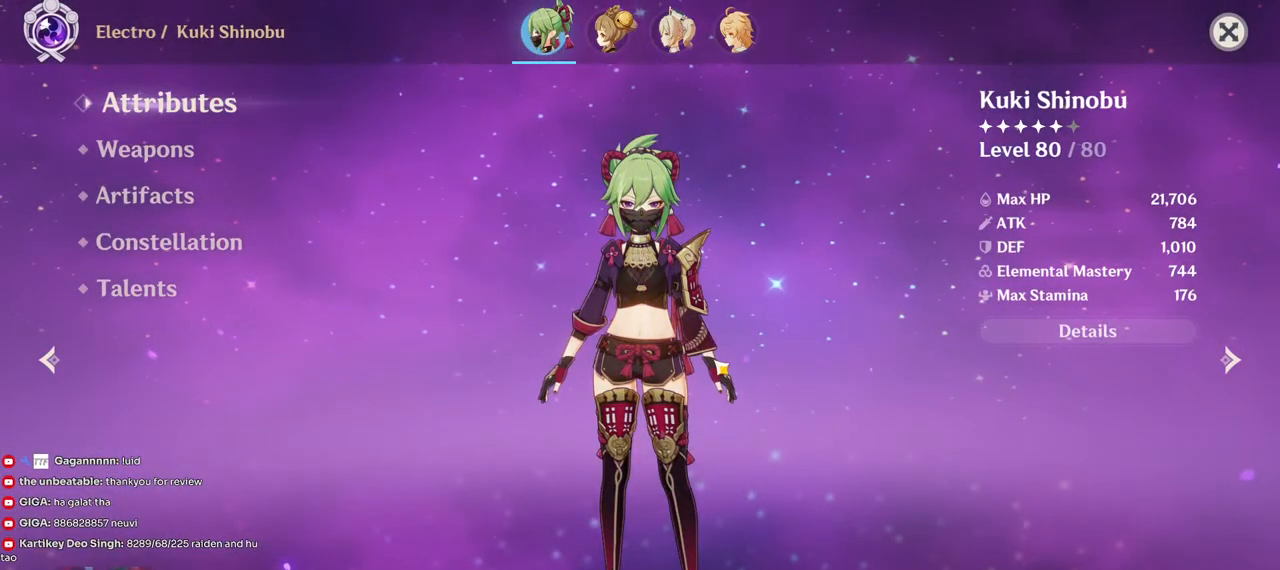
{"keys": [], "mouse": [], "events": []}
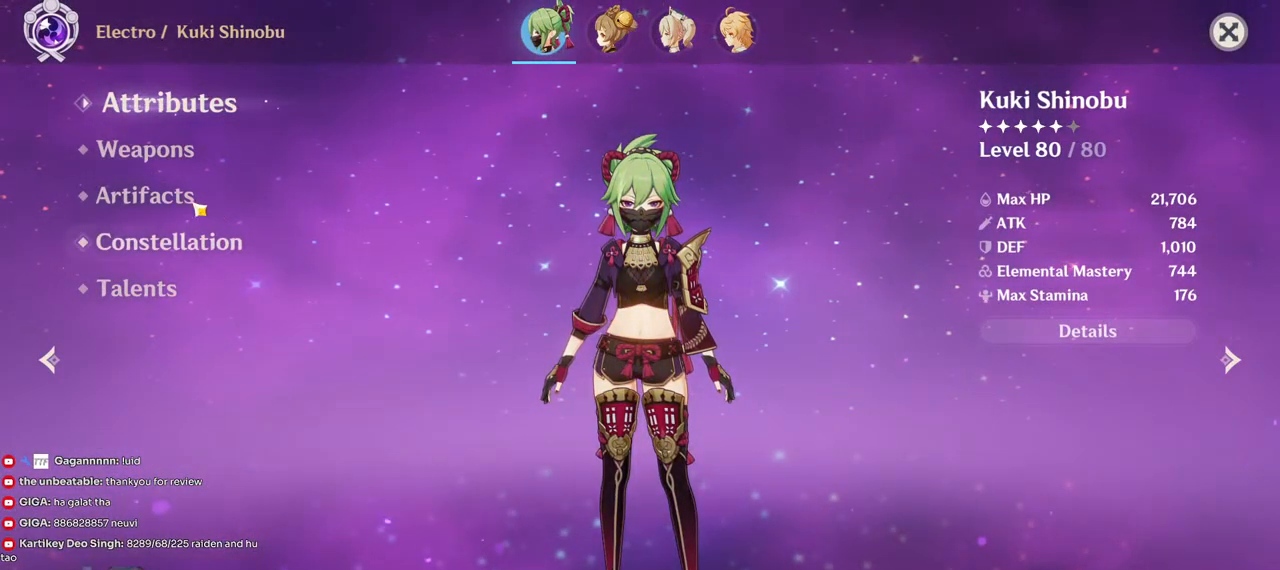
{"keys": [], "mouse": [], "events": [[317, "mouse_left", "down"], [383, "mouse_left", "up"]]}
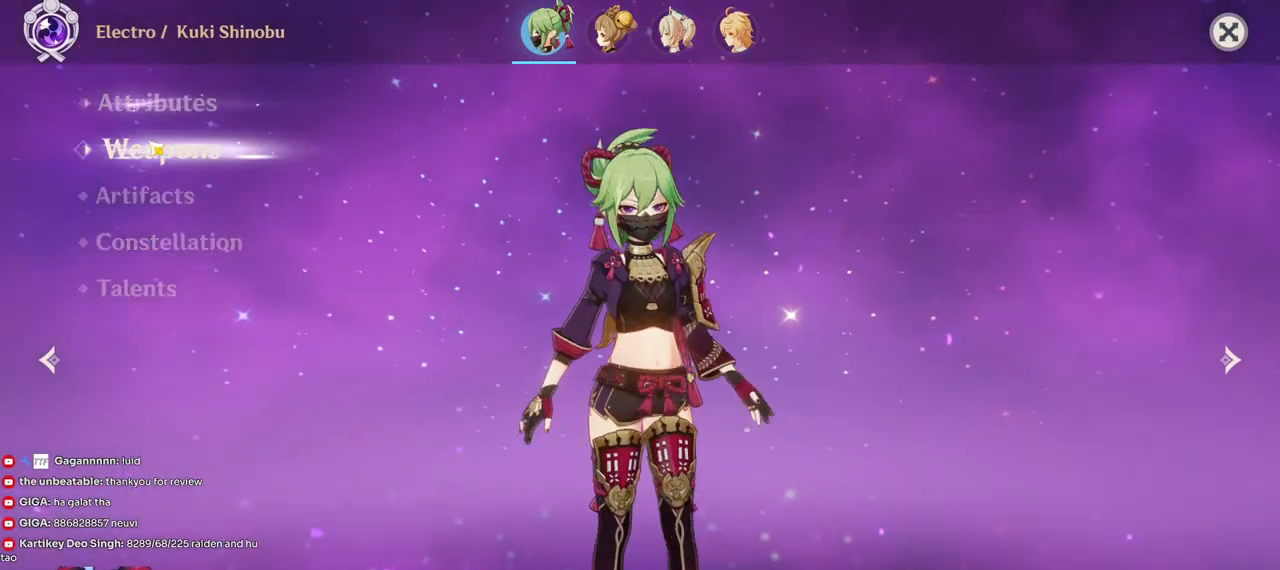
{"keys": [], "mouse": [], "events": []}
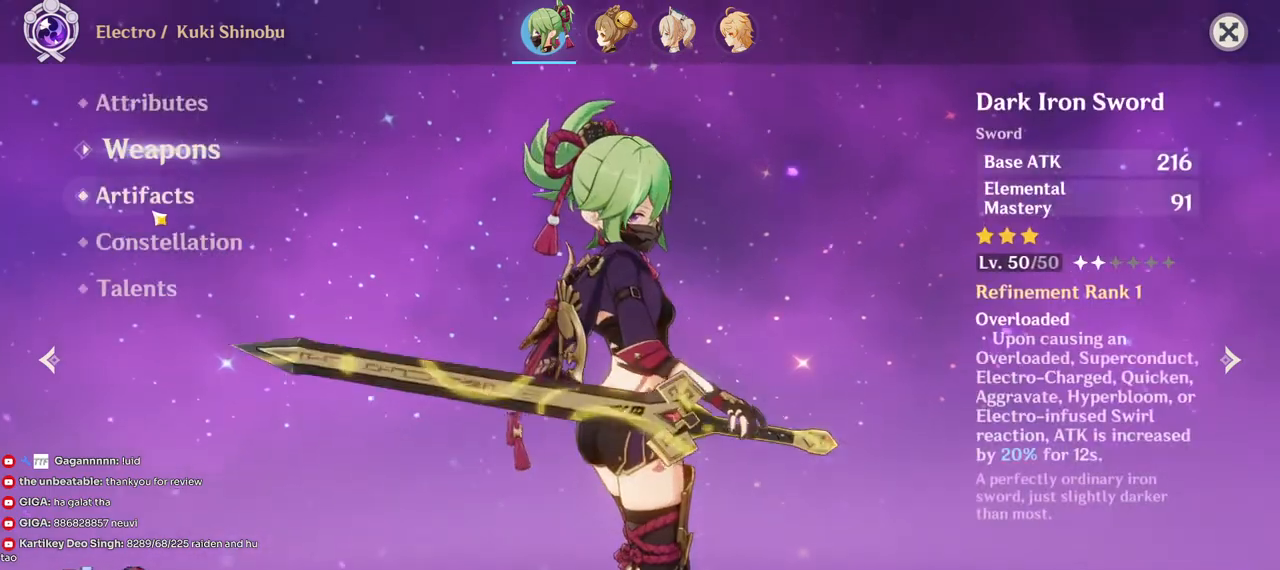
{"keys": [], "mouse": [], "events": [[17, "mouse_left", "down"], [117, "mouse_left", "up"]]}
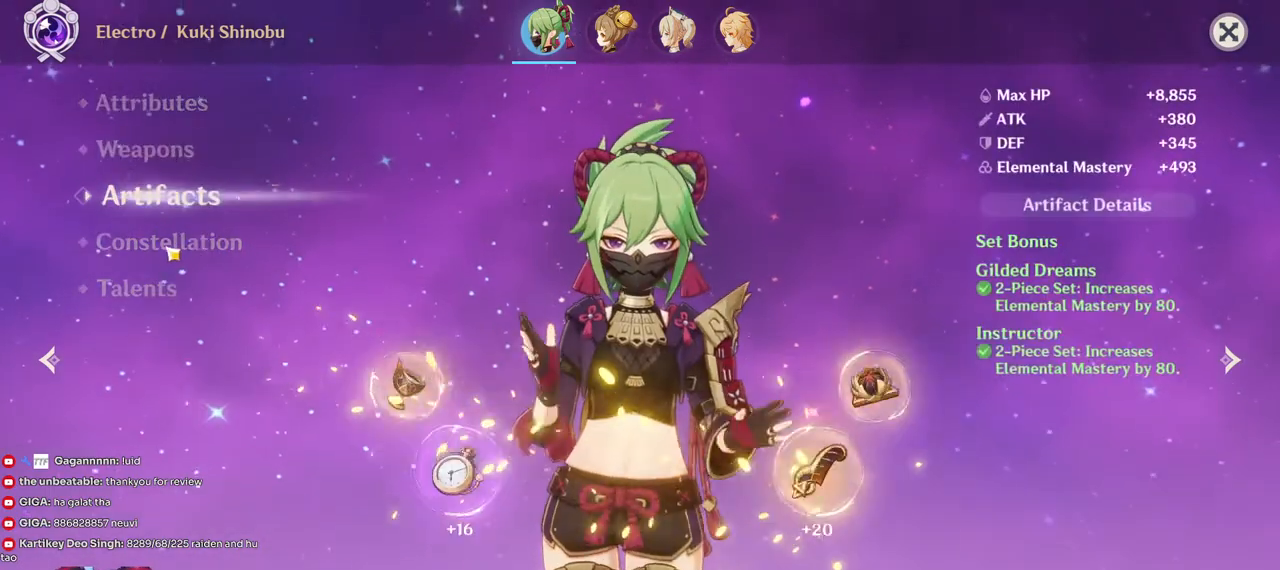
{"keys": [], "mouse": ["left"], "events": [[433, "mouse_left", "down"]]}
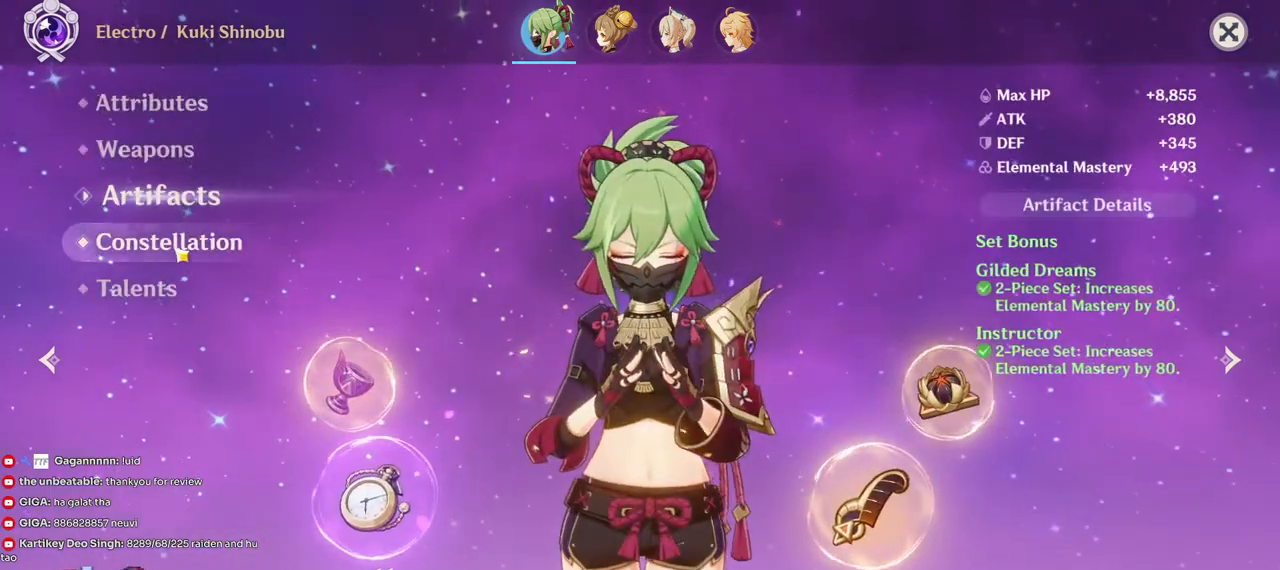
{"keys": [], "mouse": [], "events": [[17, "mouse_left", "up"]]}
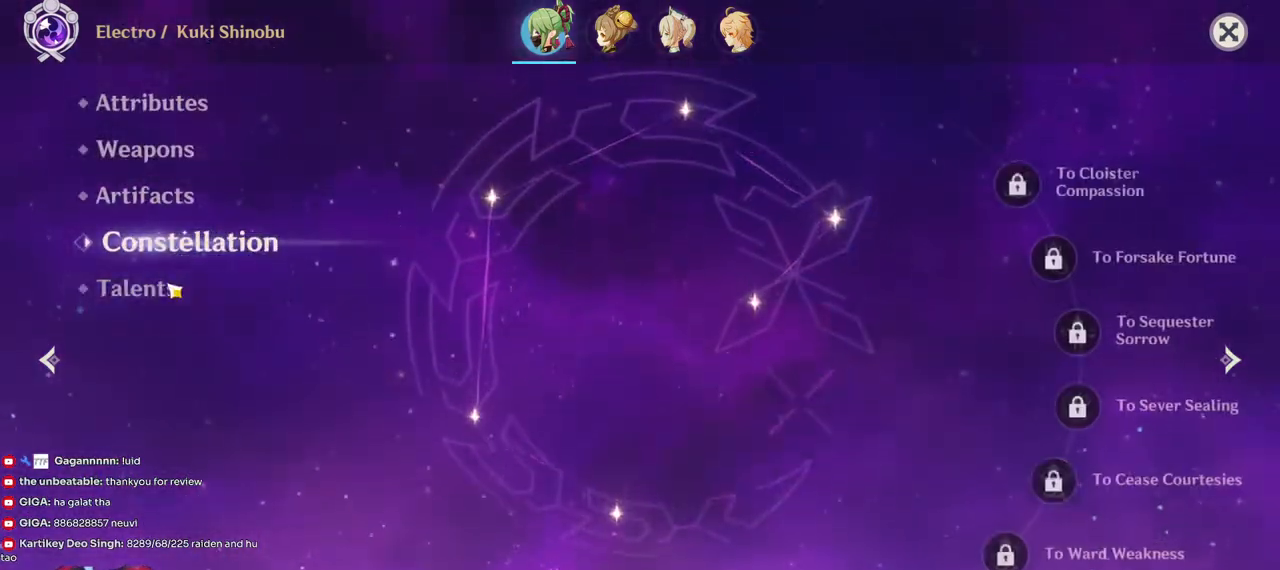
{"keys": [], "mouse": [], "events": [[50, "mouse_left", "down"], [133, "mouse_left", "up"]]}
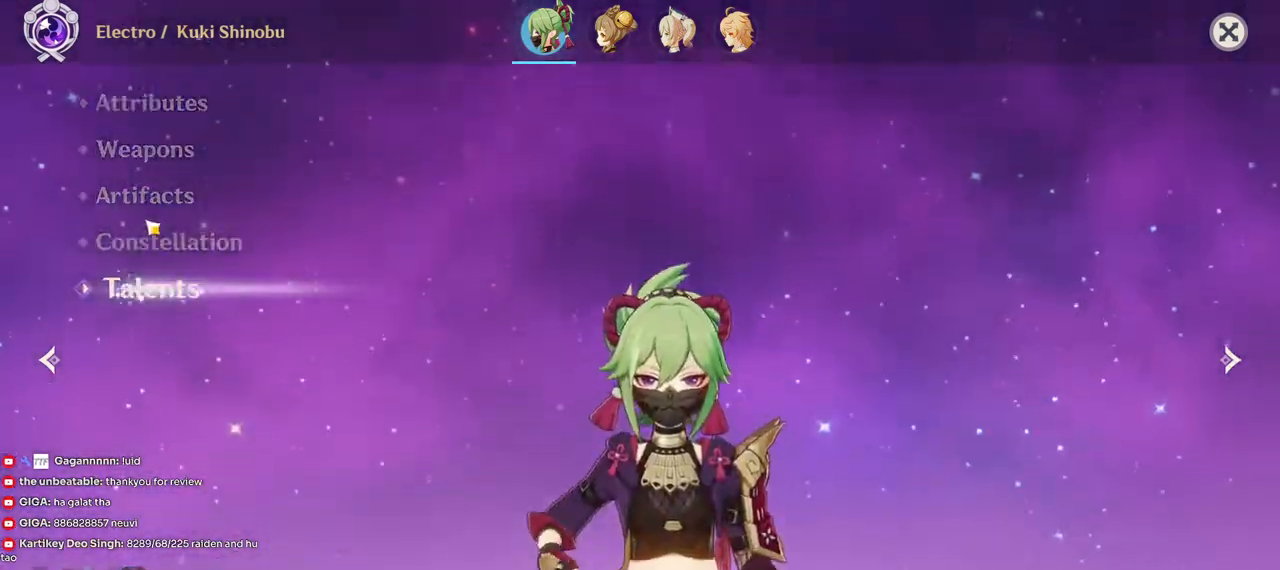
{"keys": [], "mouse": [], "events": [[50, "mouse_left", "down"], [167, "mouse_left", "up"]]}
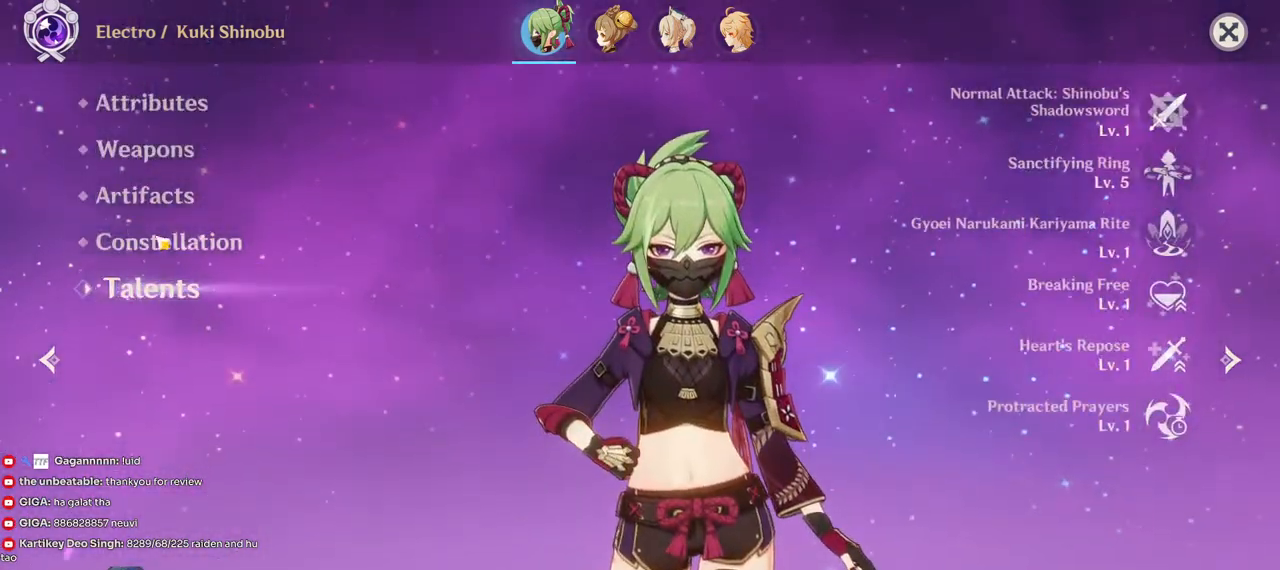
{"keys": [], "mouse": ["left"], "events": [[100, "mouse_left", "down"], [200, "mouse_left", "up"], [500, "mouse_left", "down"]]}
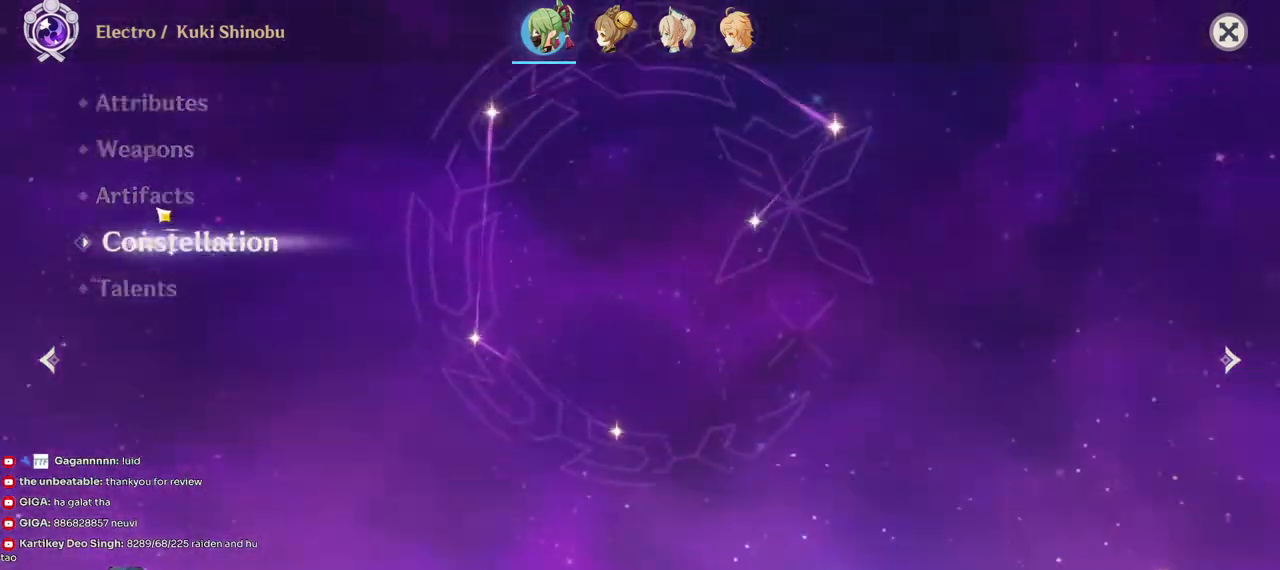
{"keys": [], "mouse": [], "events": [[83, "mouse_left", "up"], [283, "mouse_left", "down"], [383, "mouse_left", "up"]]}
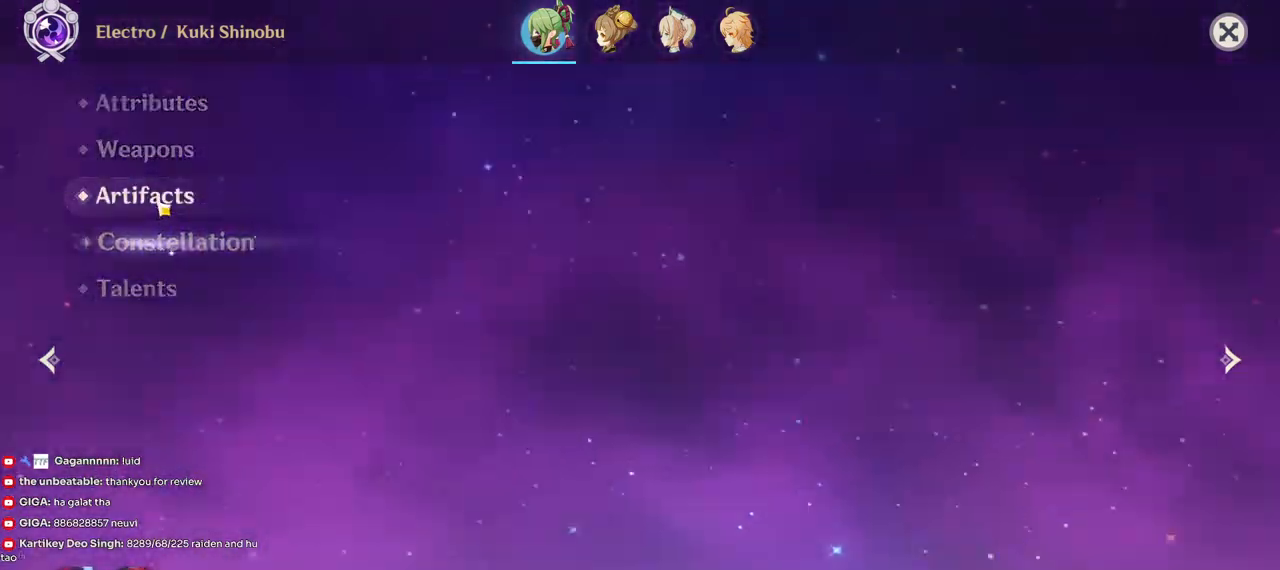
{"keys": [], "mouse": [], "events": [[283, "mouse_left", "down"], [350, "mouse_left", "up"]]}
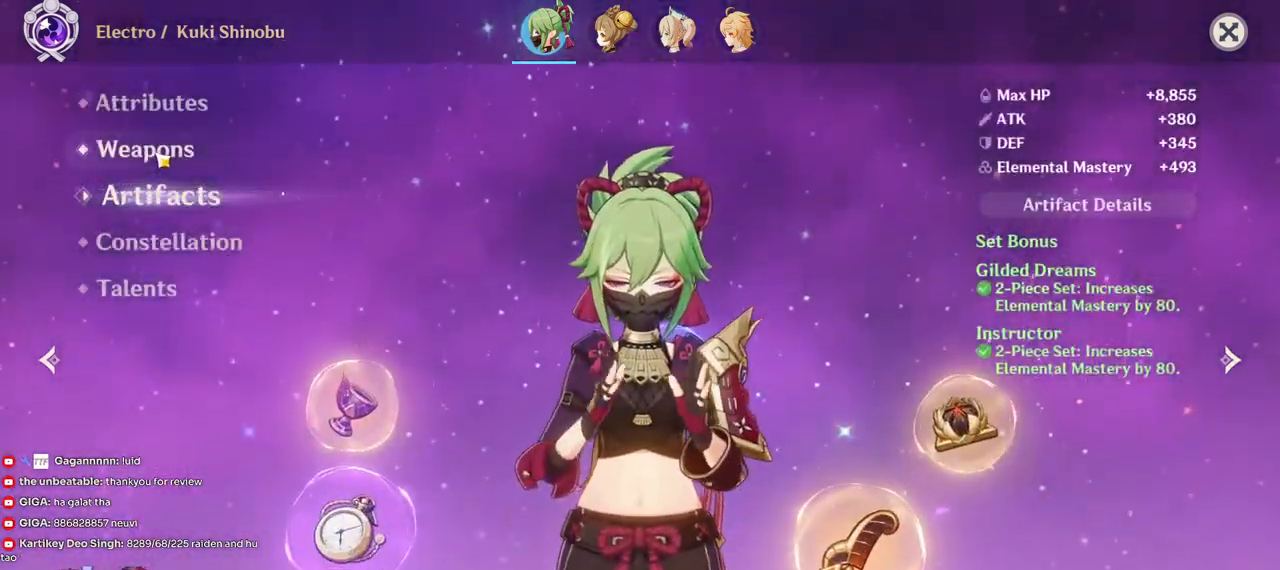
{"keys": [], "mouse": ["left"], "events": [[83, "mouse_left", "down"], [183, "mouse_left", "up"], [467, "mouse_left", "down"]]}
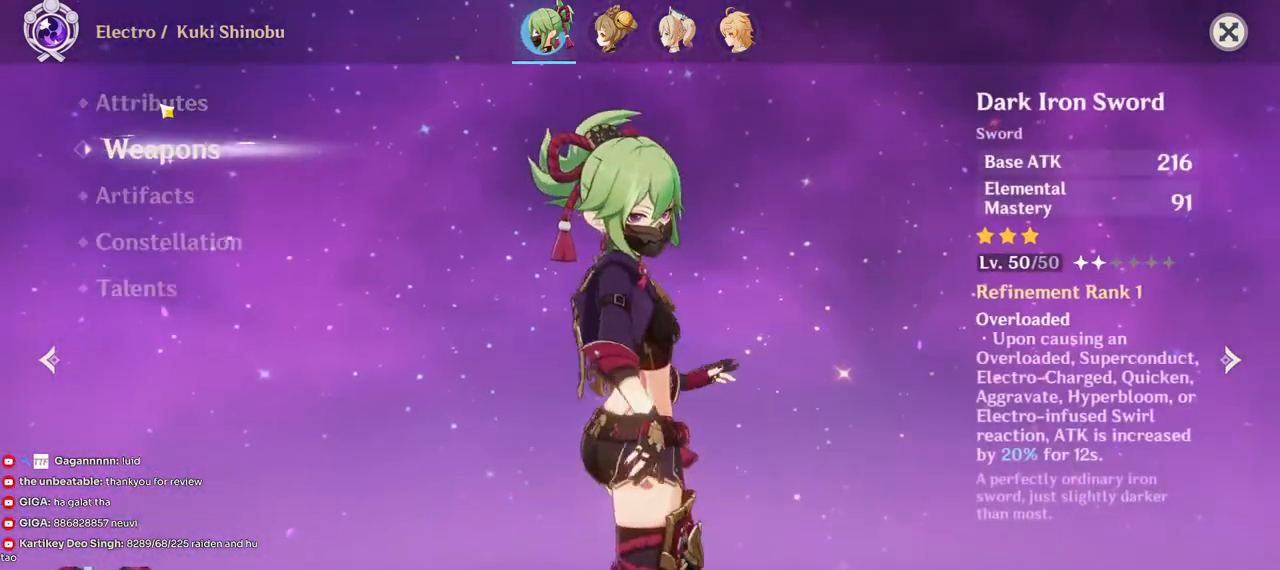
{"keys": [], "mouse": ["left"], "events": [[67, "mouse_left", "up"], [467, "mouse_left", "down"]]}
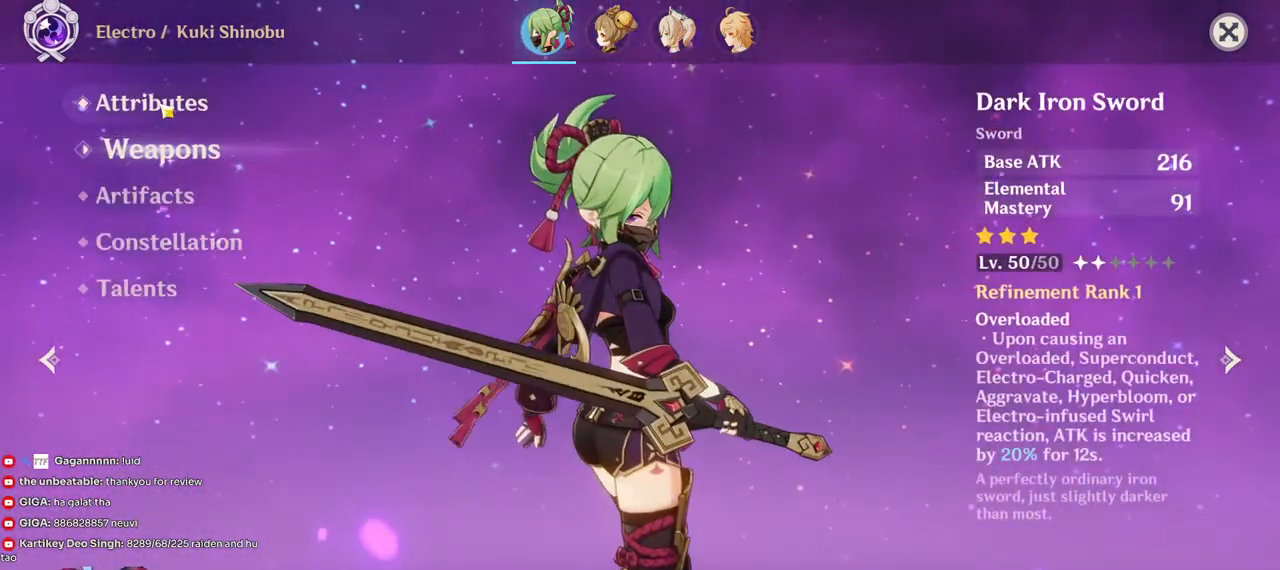
{"keys": [], "mouse": [], "events": [[50, "mouse_left", "up"]]}
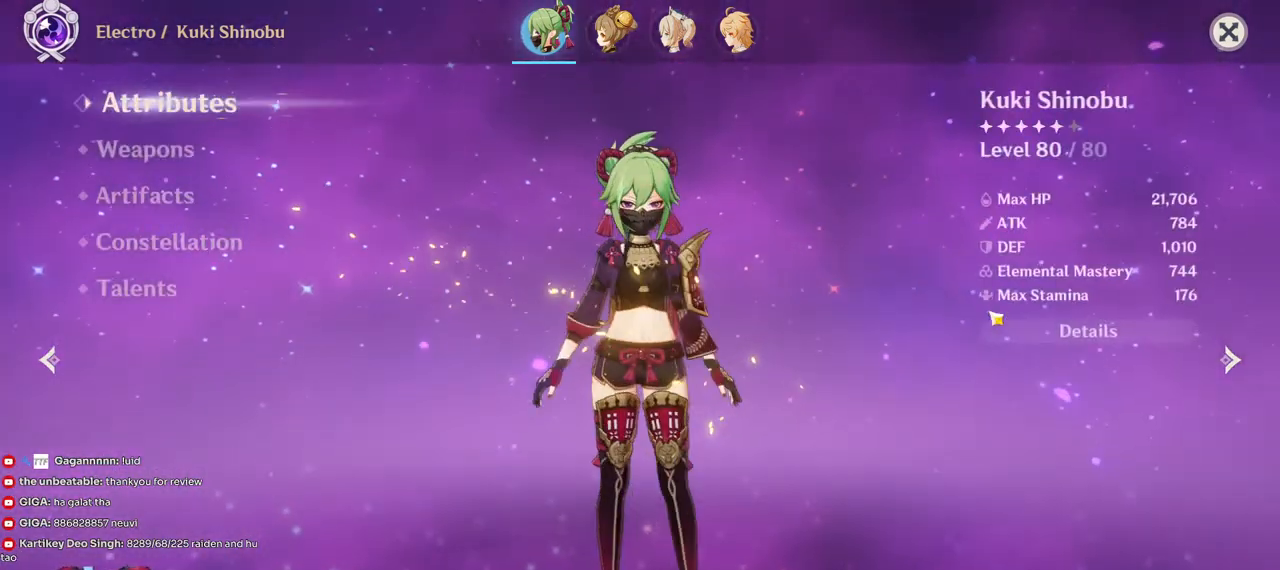
{"keys": [], "mouse": [], "events": [[283, "mouse_left", "down"], [350, "mouse_left", "up"]]}
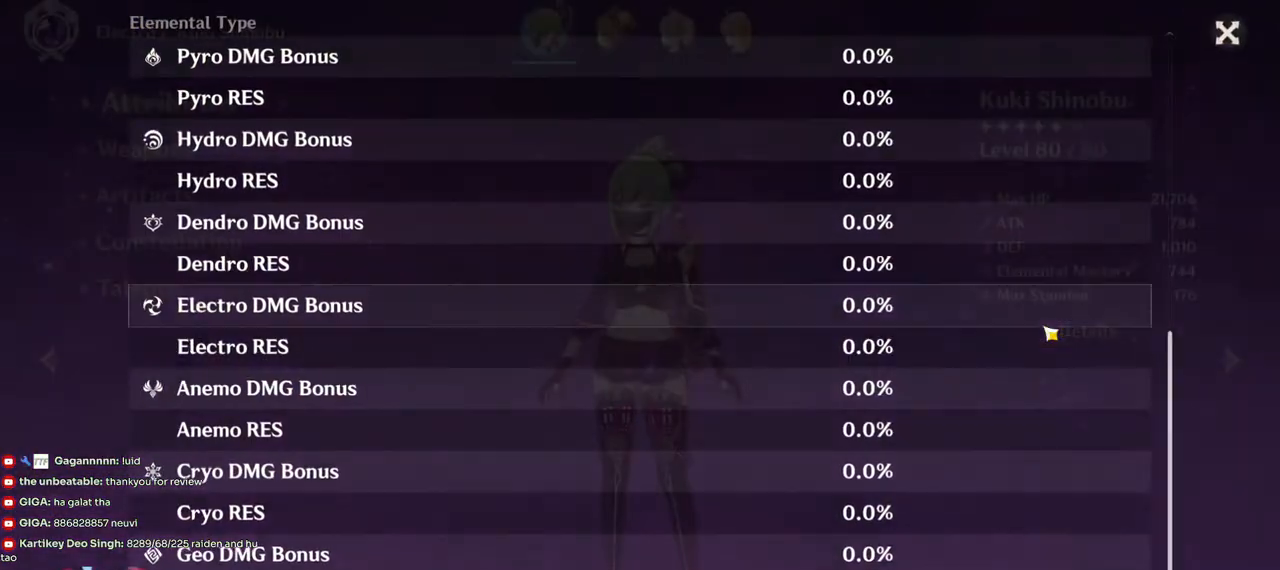
{"keys": [], "mouse": [], "events": []}